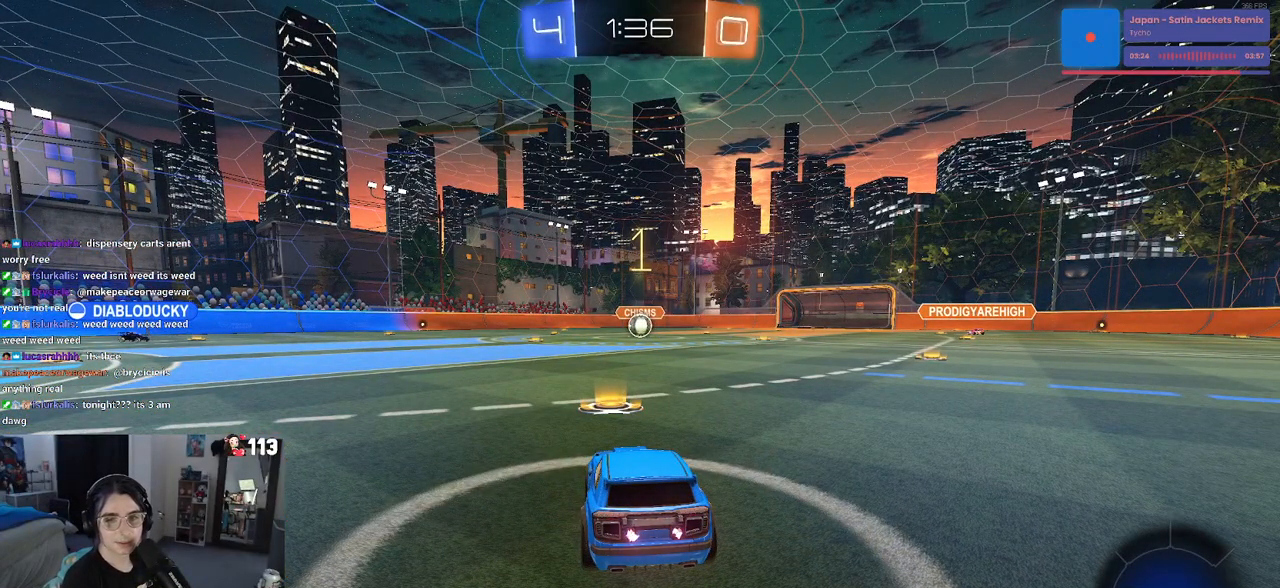
Gameplay with a controller (PlayStation layout); each line is a JSON object with the inputs held at the frame after it. "events" lists button and stick changes between this image and that frame as [ms after this image, input, new state], when the widget could be followed in between. Not read: R2.
{"buttons": [], "left_stick": "center", "right_stick": "center", "events": []}
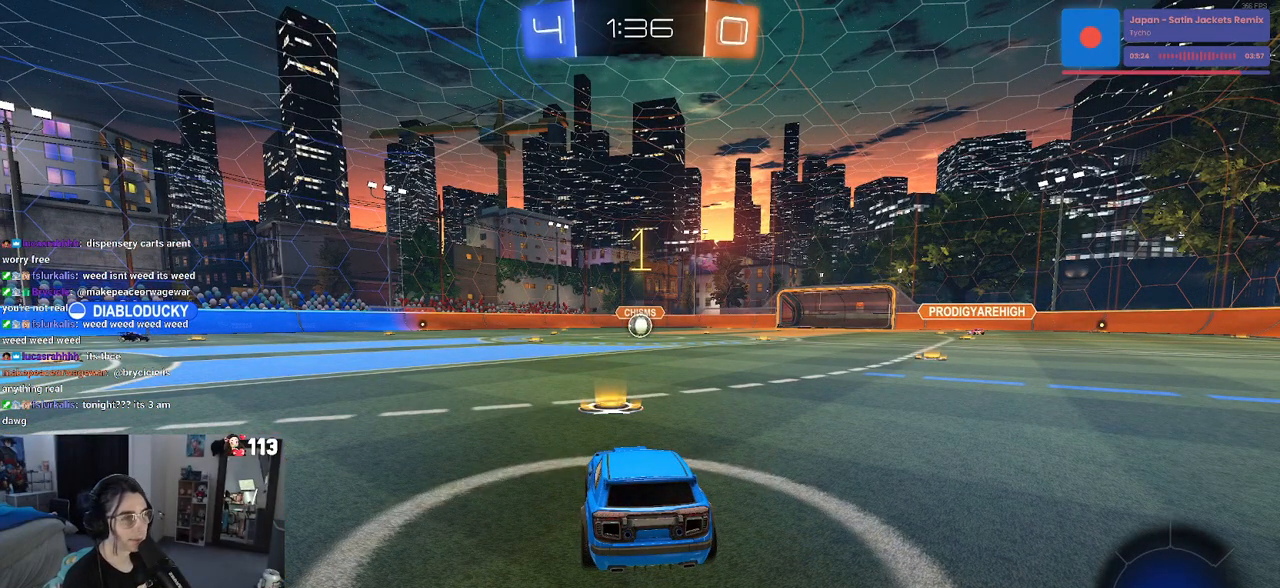
{"buttons": [], "left_stick": "left", "right_stick": "center", "events": [[467, "left_stick", "left"]]}
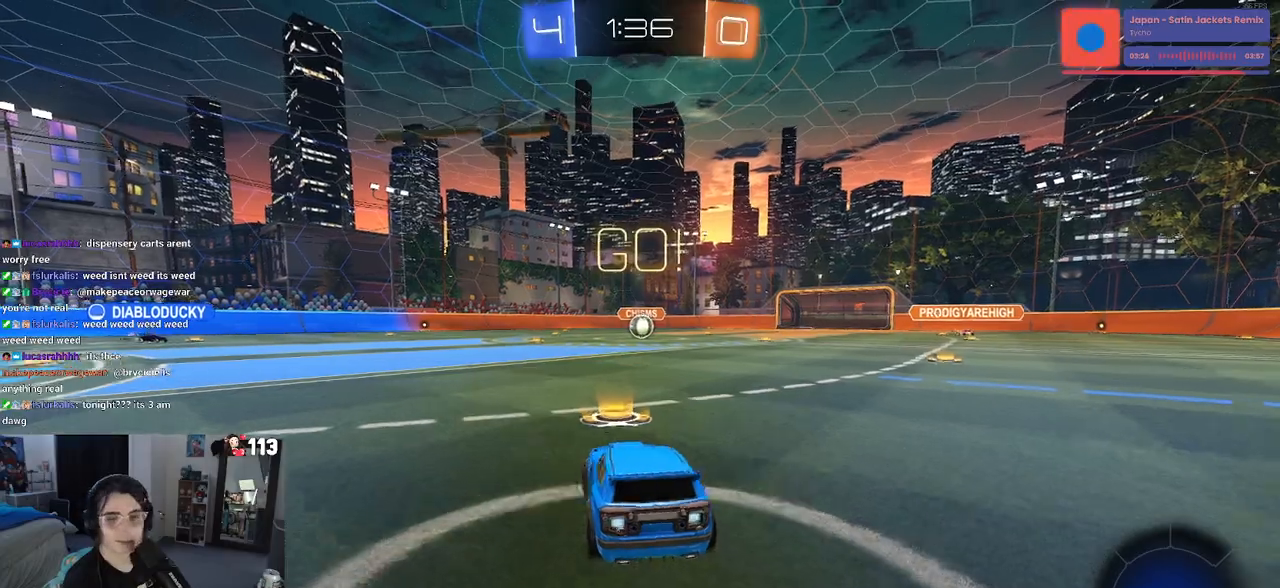
{"buttons": ["SQUARE"], "left_stick": "down-left", "right_stick": "center", "events": [[183, "left_stick", "center"], [250, "CROSS", "down"], [250, "left_stick", "up"], [333, "CROSS", "up"], [333, "left_stick", "up-left"], [400, "CROSS", "down"], [467, "SQUARE", "down"], [483, "CROSS", "up"], [483, "left_stick", "down-left"]]}
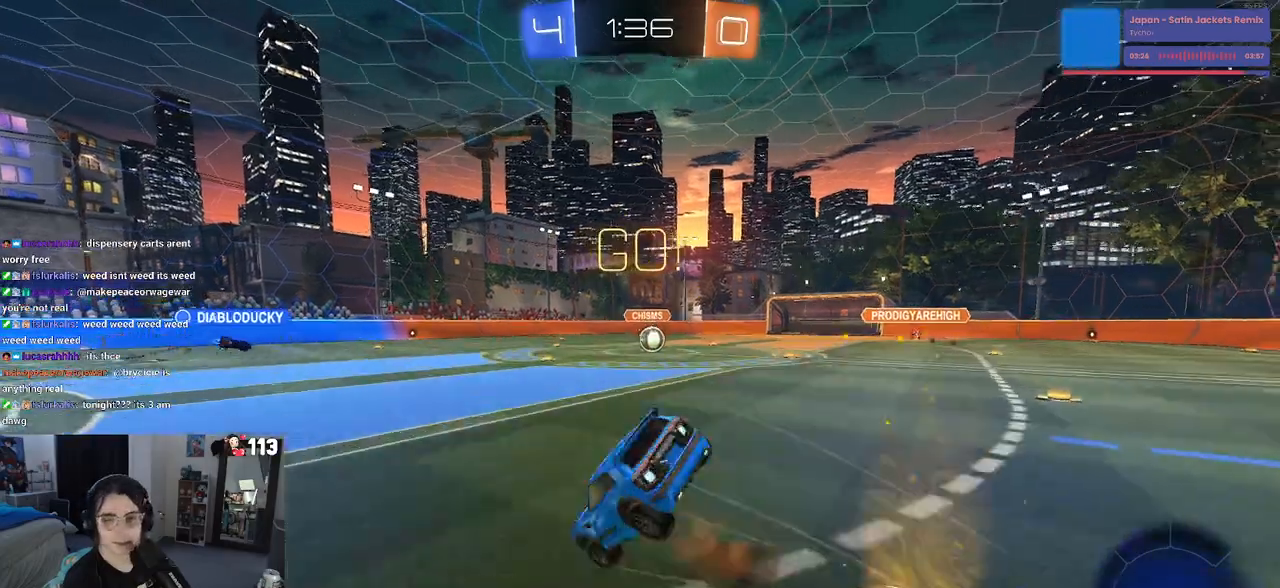
{"buttons": ["SQUARE"], "left_stick": "down-left", "right_stick": "center", "events": [[17, "left_stick", "down"], [200, "left_stick", "down-left"]]}
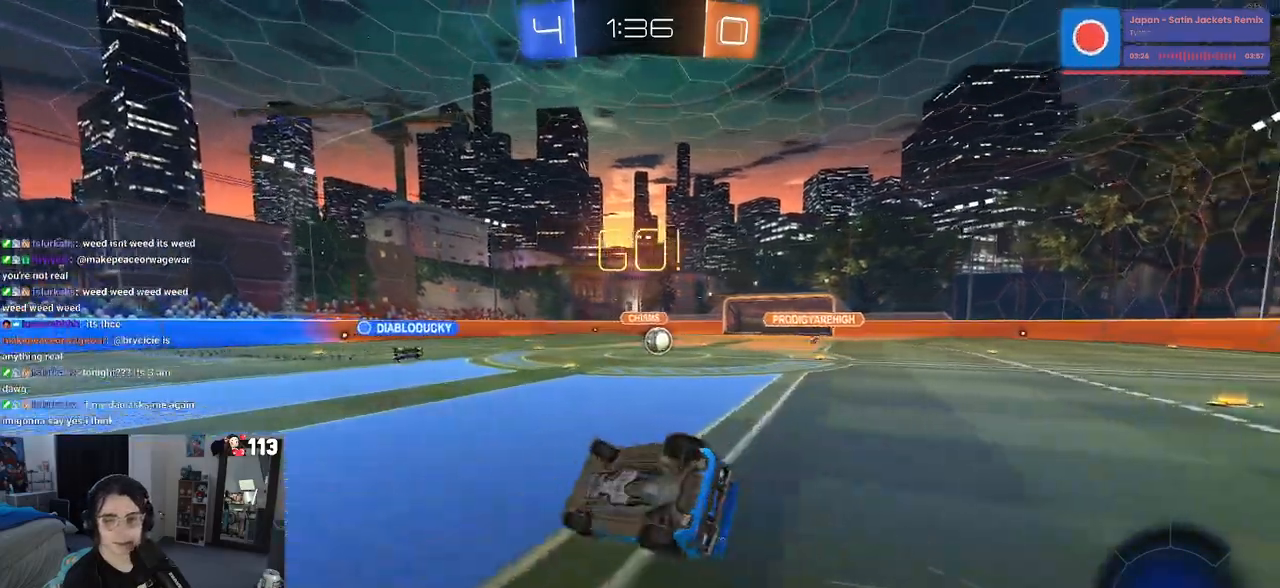
{"buttons": [], "left_stick": "right", "right_stick": "center", "events": [[350, "SQUARE", "up"], [350, "left_stick", "center"], [400, "left_stick", "right"]]}
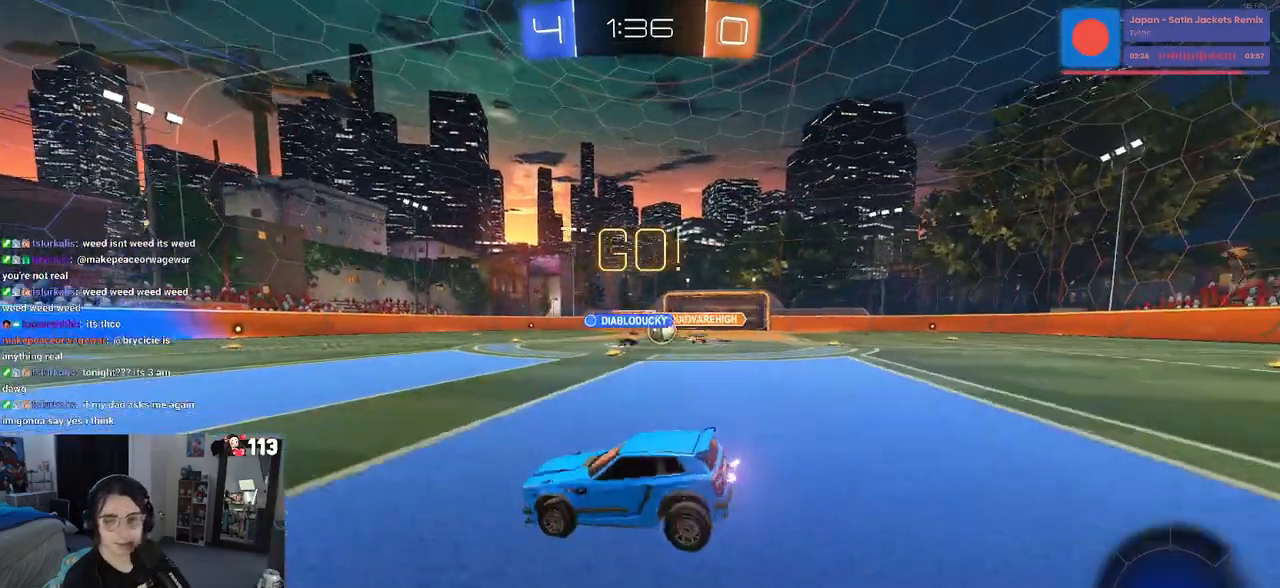
{"buttons": [], "left_stick": "left", "right_stick": "center", "events": [[83, "left_stick", "left"]]}
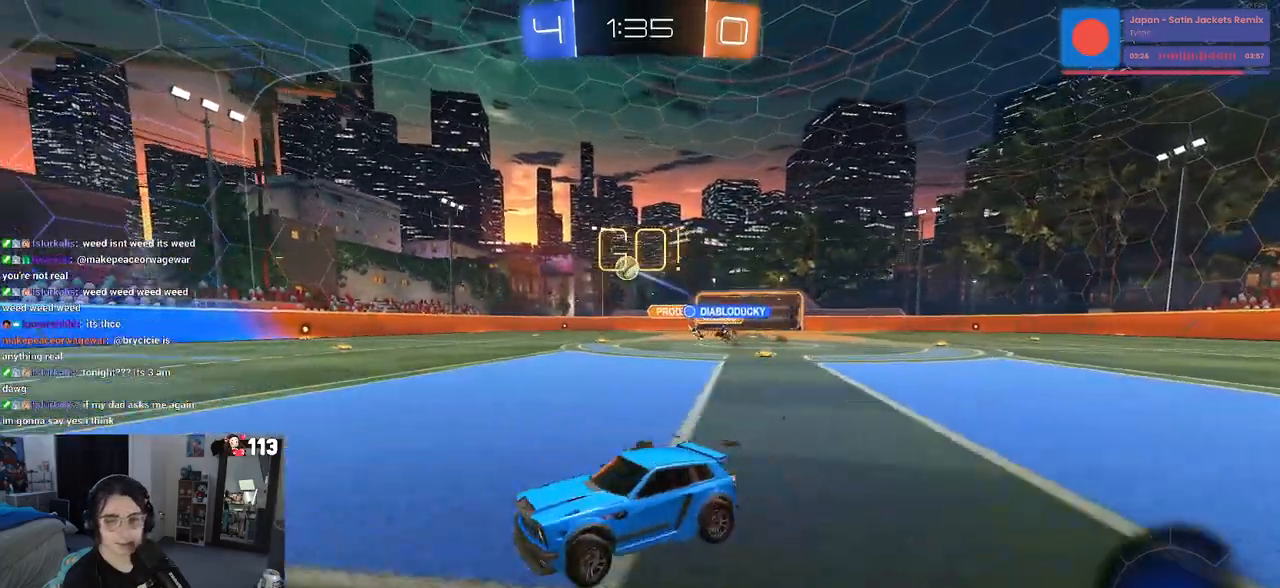
{"buttons": [], "left_stick": "left", "right_stick": "center", "events": [[217, "left_stick", "center"], [400, "left_stick", "left"]]}
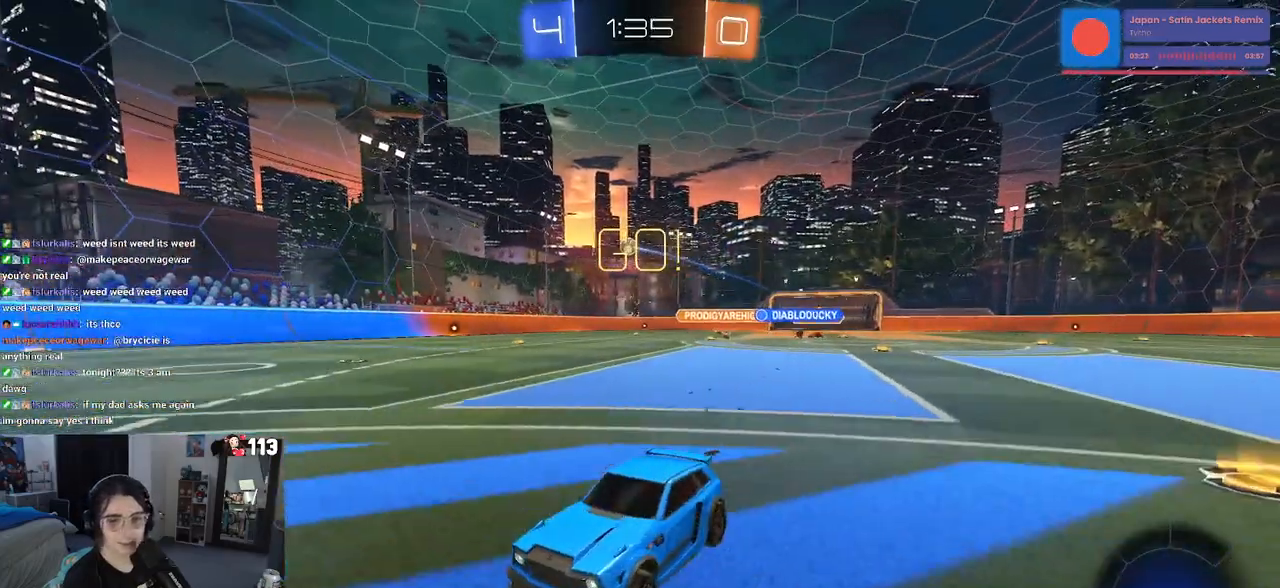
{"buttons": [], "left_stick": "right", "right_stick": "center", "events": [[33, "left_stick", "center"], [83, "left_stick", "right"]]}
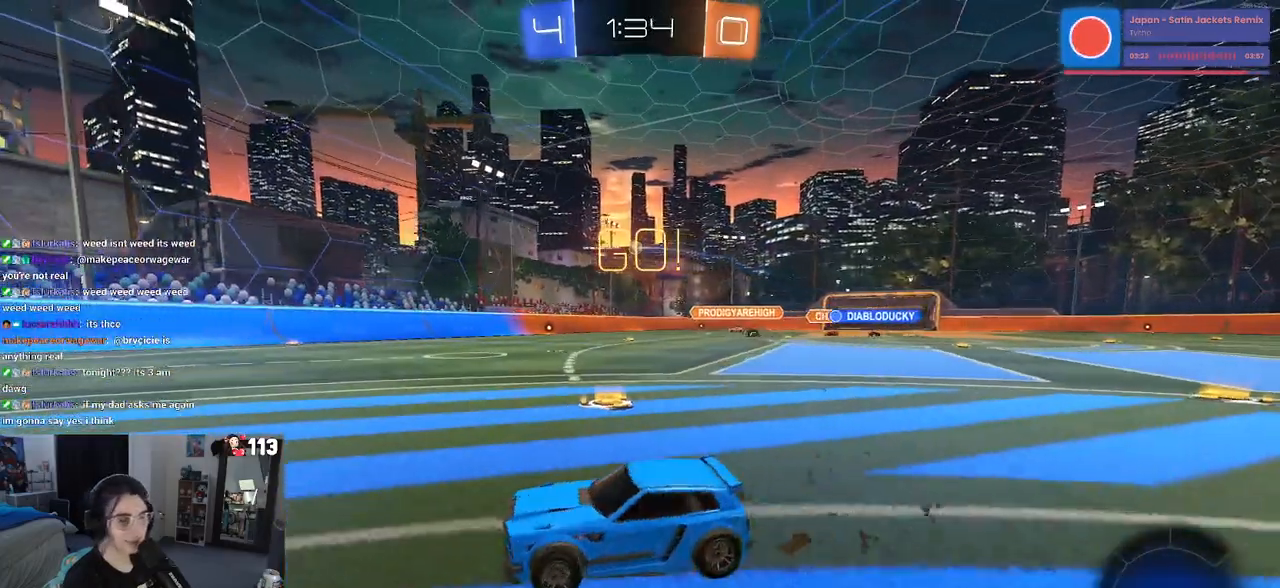
{"buttons": [], "left_stick": "left", "right_stick": "center", "events": [[400, "left_stick", "center"], [483, "left_stick", "left"]]}
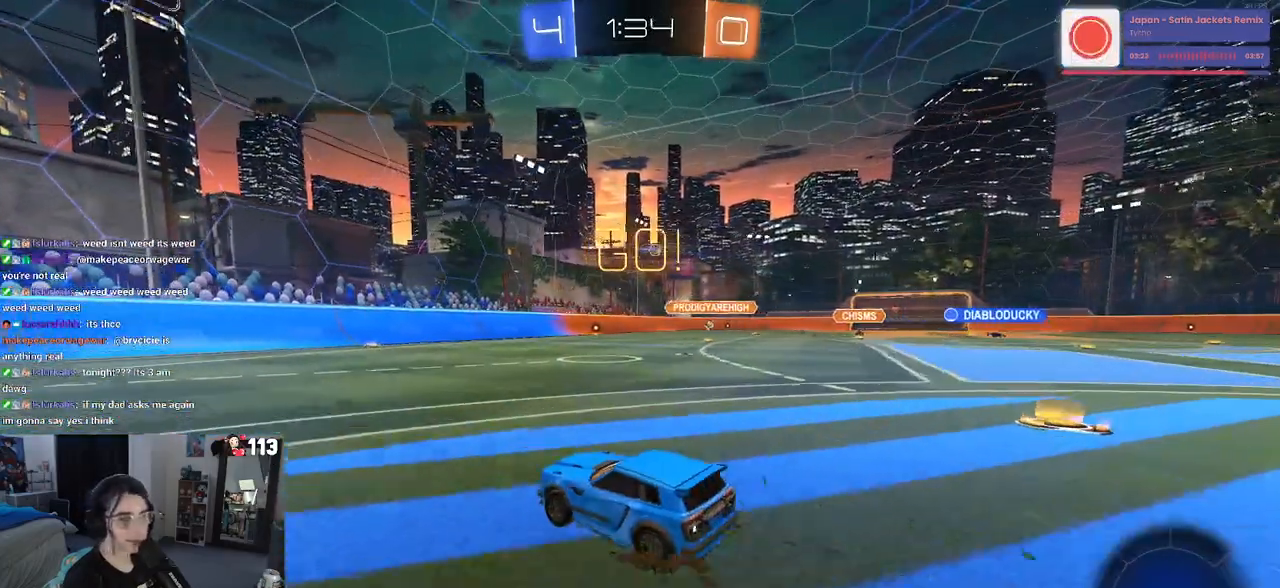
{"buttons": [], "left_stick": "center", "right_stick": "center", "events": [[433, "left_stick", "center"]]}
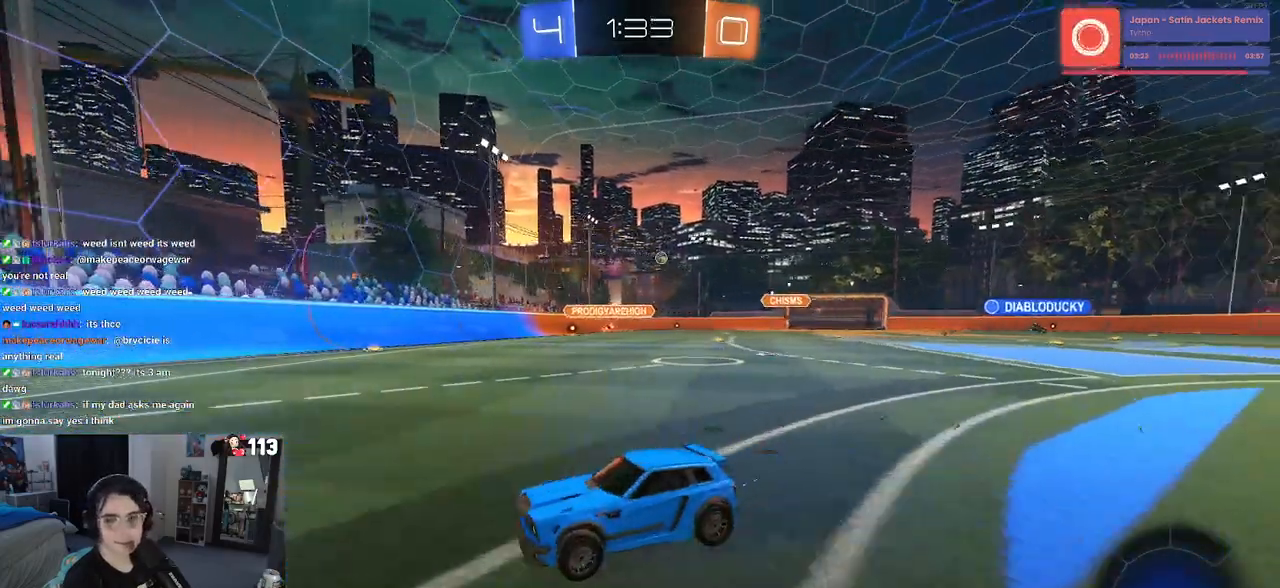
{"buttons": ["SQUARE"], "left_stick": "right", "right_stick": "center", "events": [[17, "left_stick", "right"], [150, "left_stick", "center"], [333, "left_stick", "right"], [483, "SQUARE", "down"]]}
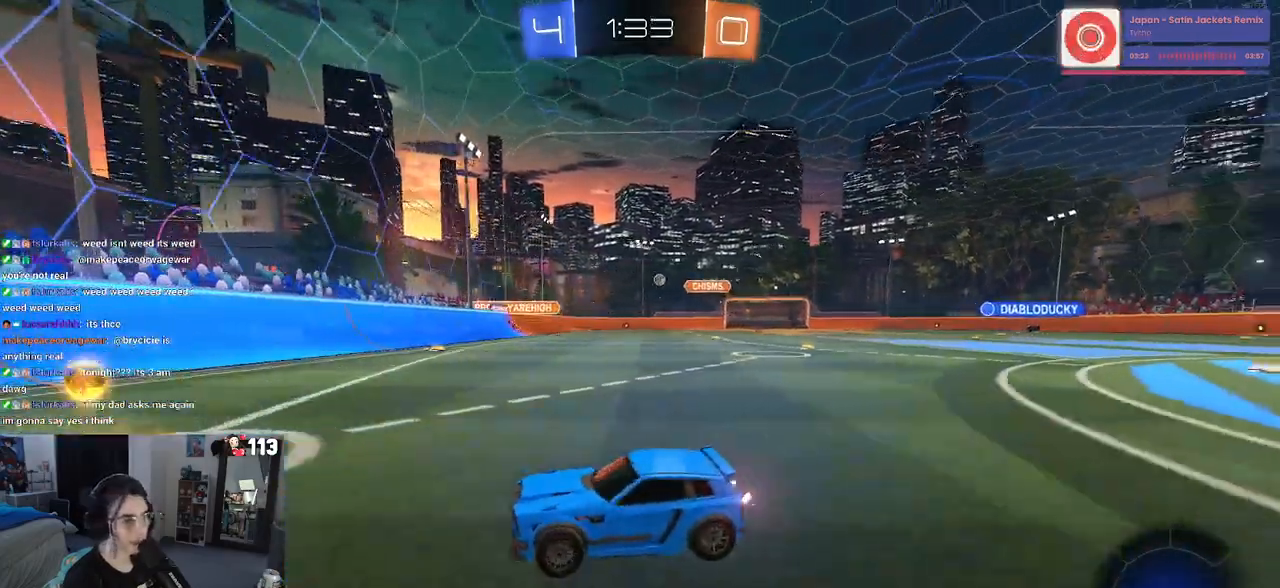
{"buttons": [], "left_stick": "center", "right_stick": "center", "events": [[133, "SQUARE", "up"], [433, "left_stick", "center"]]}
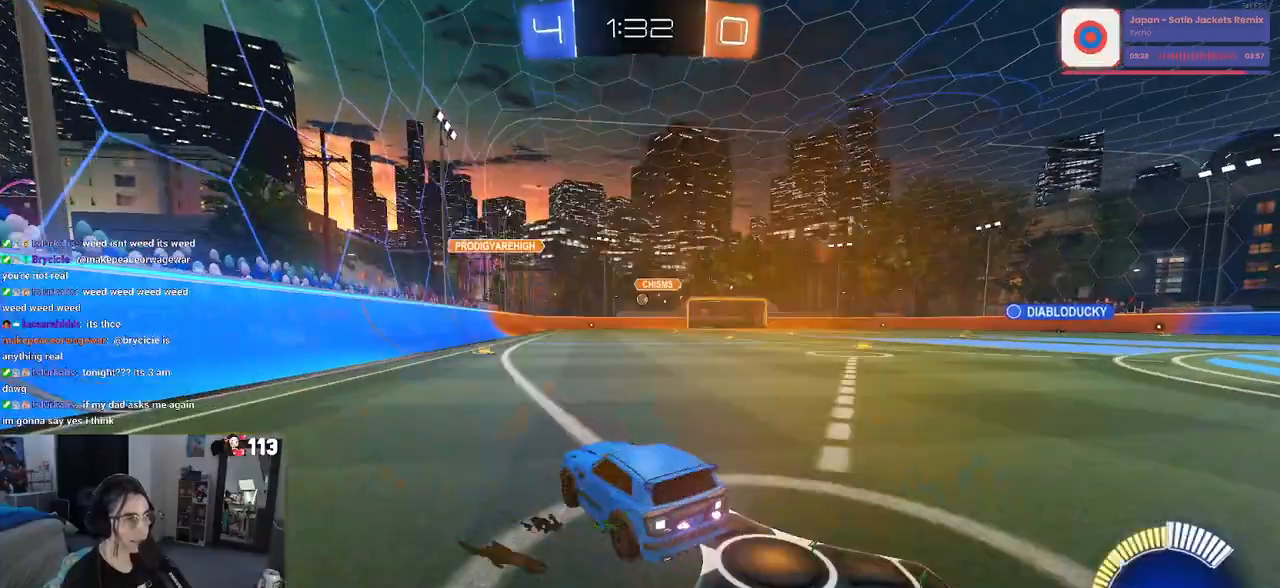
{"buttons": ["R1"], "left_stick": "right", "right_stick": "center", "events": [[267, "R1", "down"], [300, "left_stick", "left"], [433, "left_stick", "center"], [483, "left_stick", "right"]]}
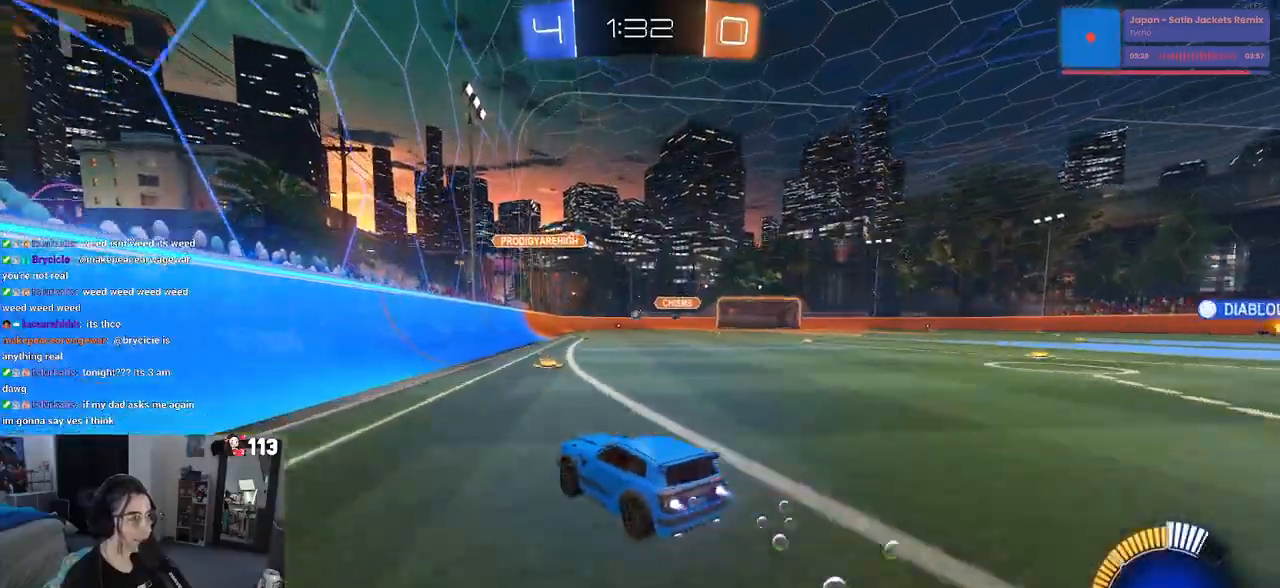
{"buttons": [], "left_stick": "up", "right_stick": "center", "events": [[350, "CROSS", "down"], [417, "left_stick", "up"], [433, "R1", "up"], [467, "CROSS", "up"]]}
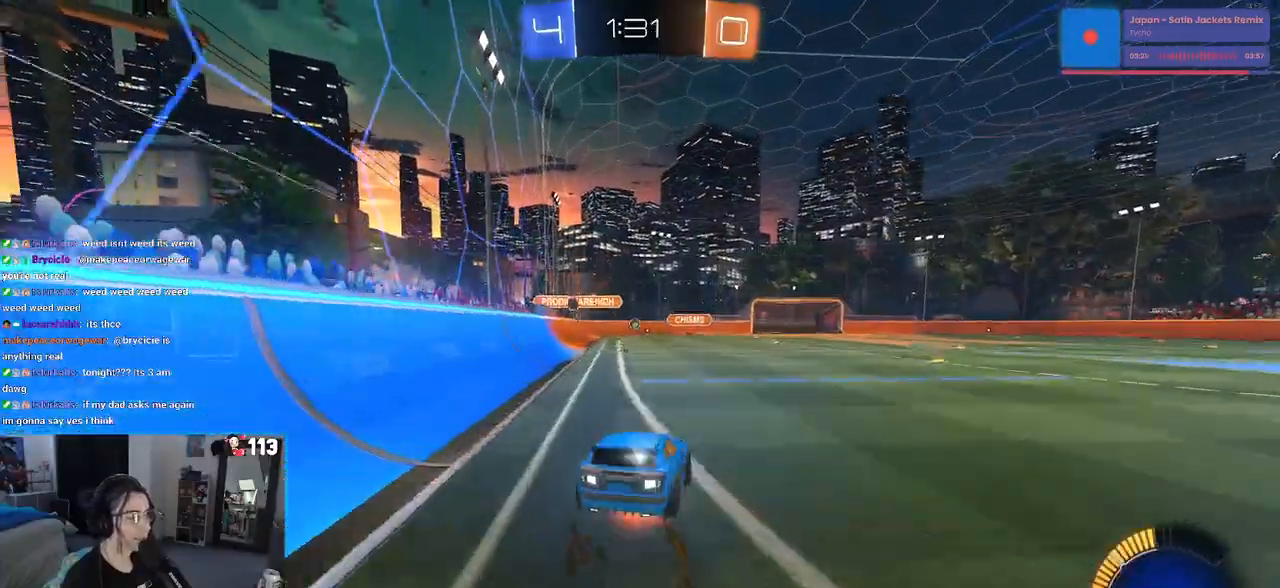
{"buttons": ["SQUARE"], "left_stick": "down-left", "right_stick": "center", "events": [[17, "CROSS", "down"], [100, "left_stick", "down"], [133, "CROSS", "up"], [133, "SQUARE", "down"], [317, "left_stick", "down-left"]]}
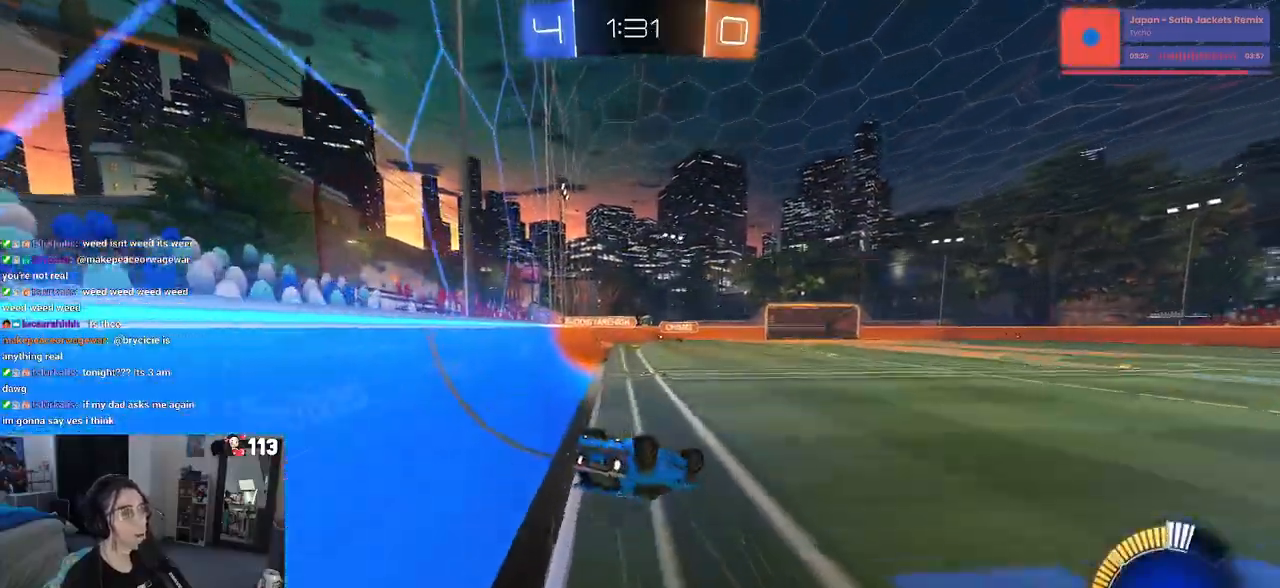
{"buttons": [], "left_stick": "center", "right_stick": "center", "events": [[317, "left_stick", "center"], [333, "SQUARE", "up"]]}
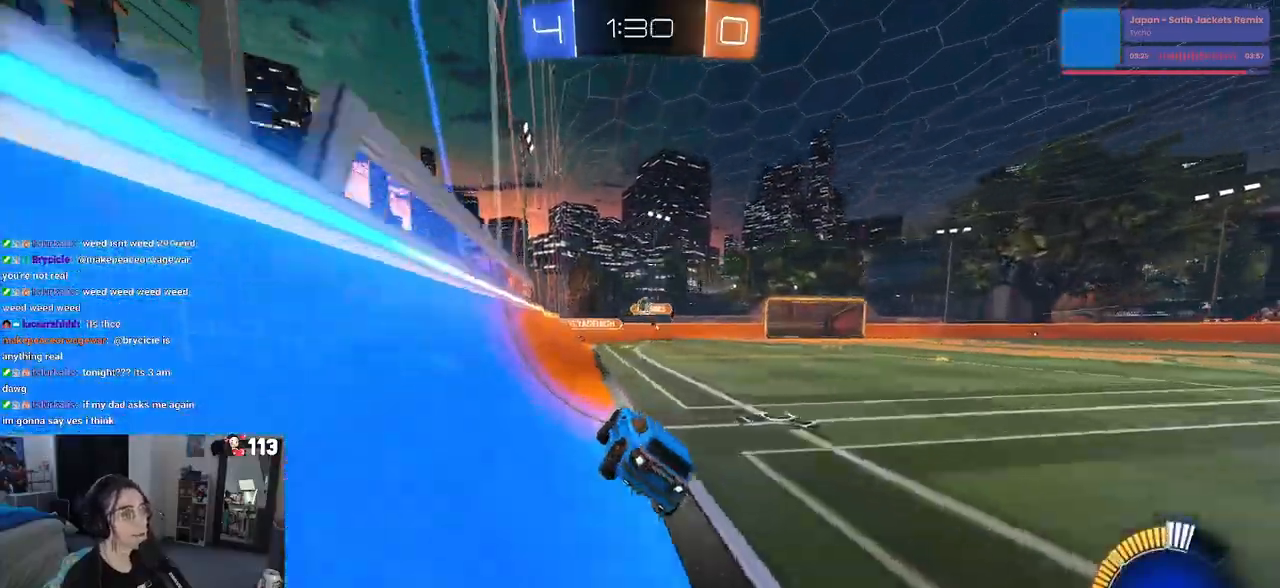
{"buttons": [], "left_stick": "left", "right_stick": "center", "events": [[17, "left_stick", "right"], [167, "left_stick", "center"], [217, "left_stick", "left"]]}
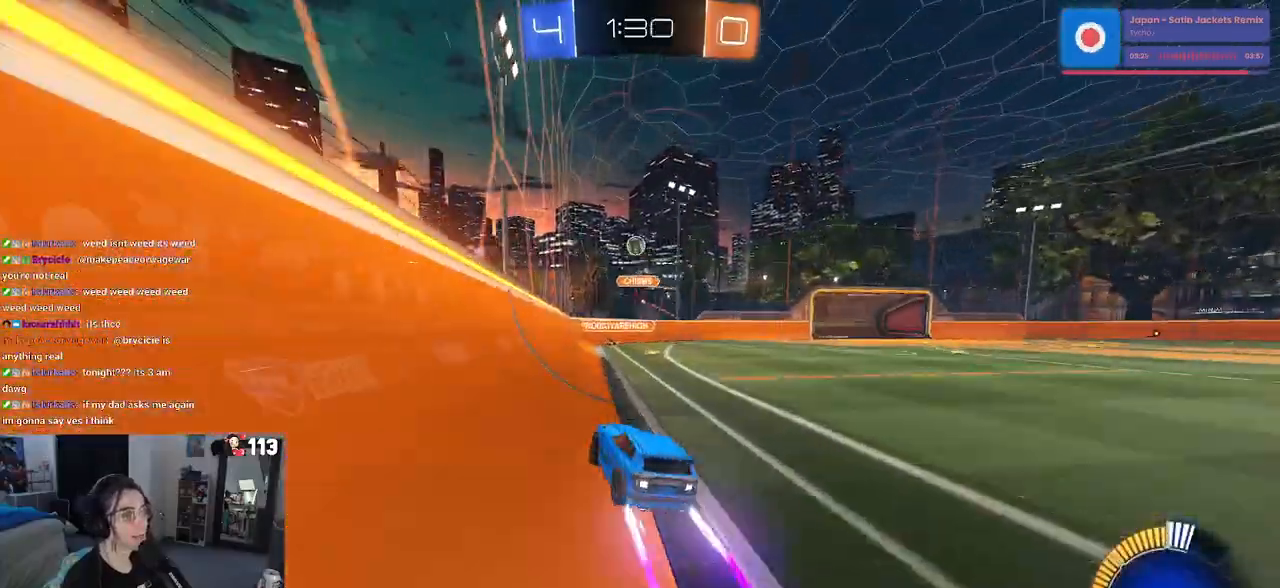
{"buttons": [], "left_stick": "center", "right_stick": "center", "events": [[150, "left_stick", "center"], [217, "R1", "down"], [467, "R1", "up"]]}
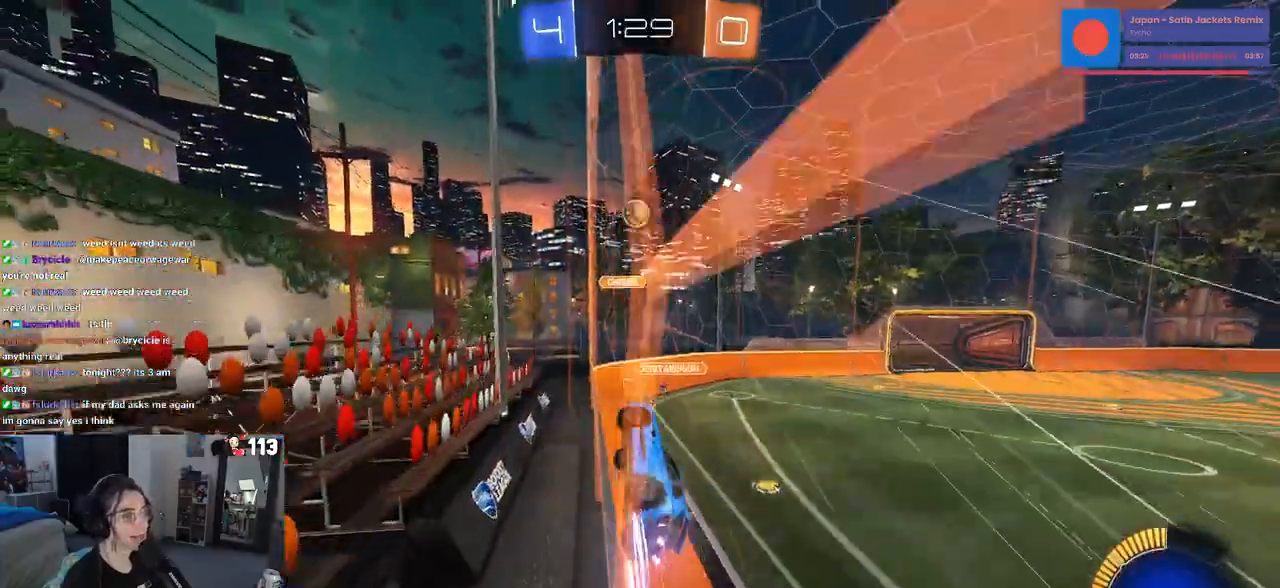
{"buttons": ["CROSS", "L1"], "left_stick": "down-right", "right_stick": "center", "events": [[367, "CROSS", "down"], [367, "left_stick", "down-right"], [400, "L1", "down"]]}
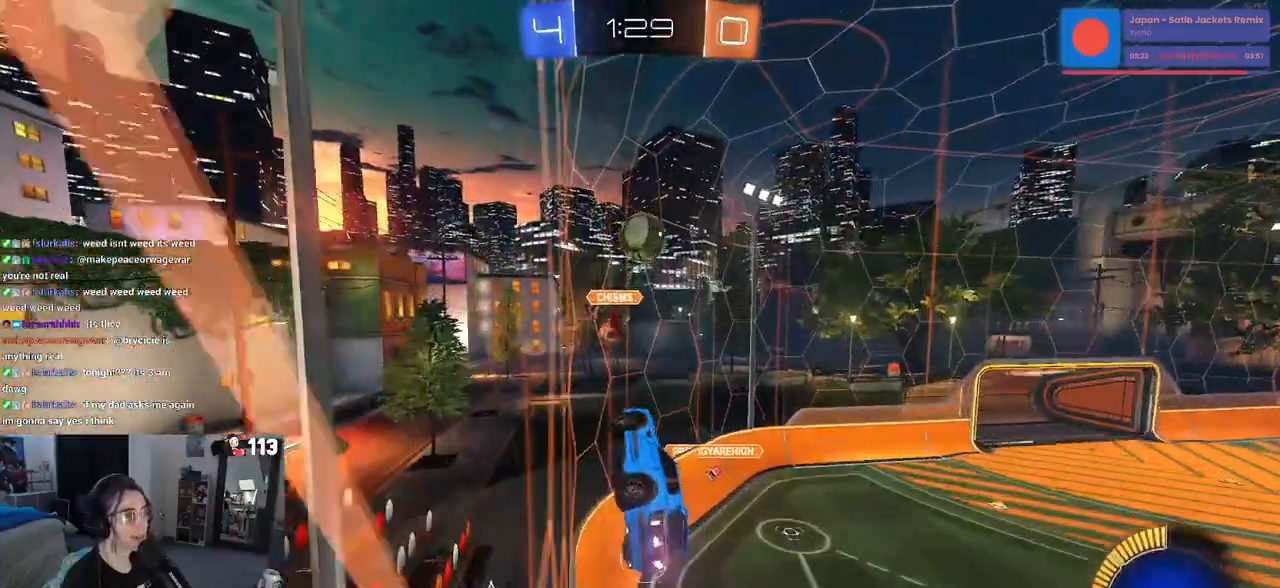
{"buttons": ["SQUARE"], "left_stick": "down", "right_stick": "center", "events": [[117, "CROSS", "up"], [183, "left_stick", "center"], [200, "L1", "up"], [300, "left_stick", "up-left"], [383, "CROSS", "down"], [500, "CROSS", "up"], [500, "SQUARE", "down"], [500, "left_stick", "down"]]}
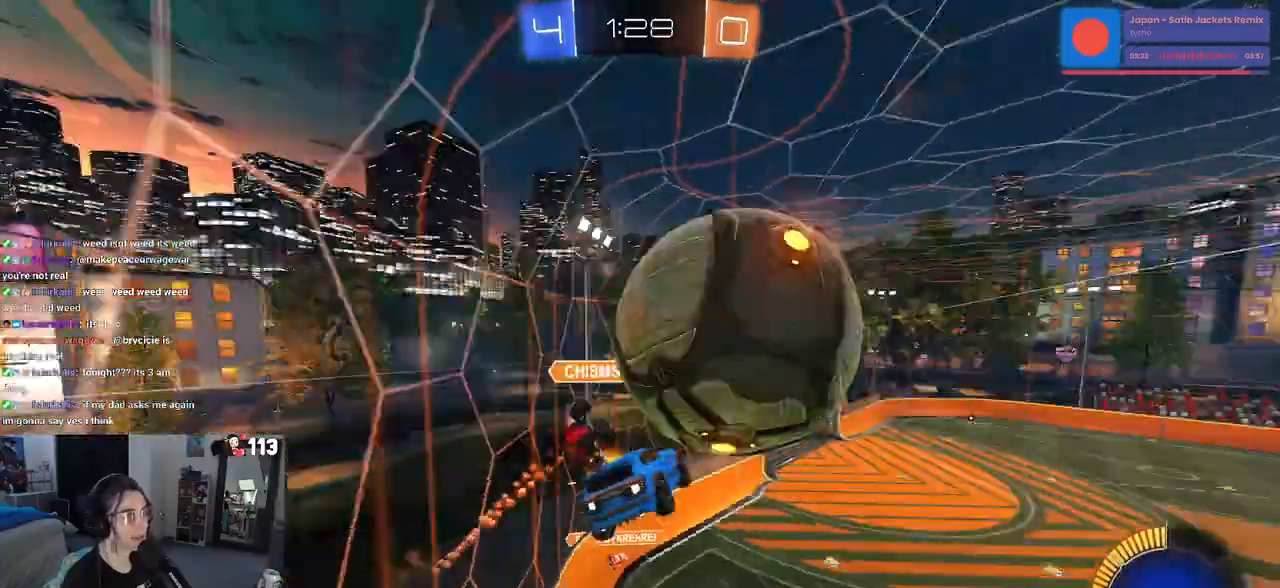
{"buttons": ["SQUARE"], "left_stick": "down", "right_stick": "center", "events": []}
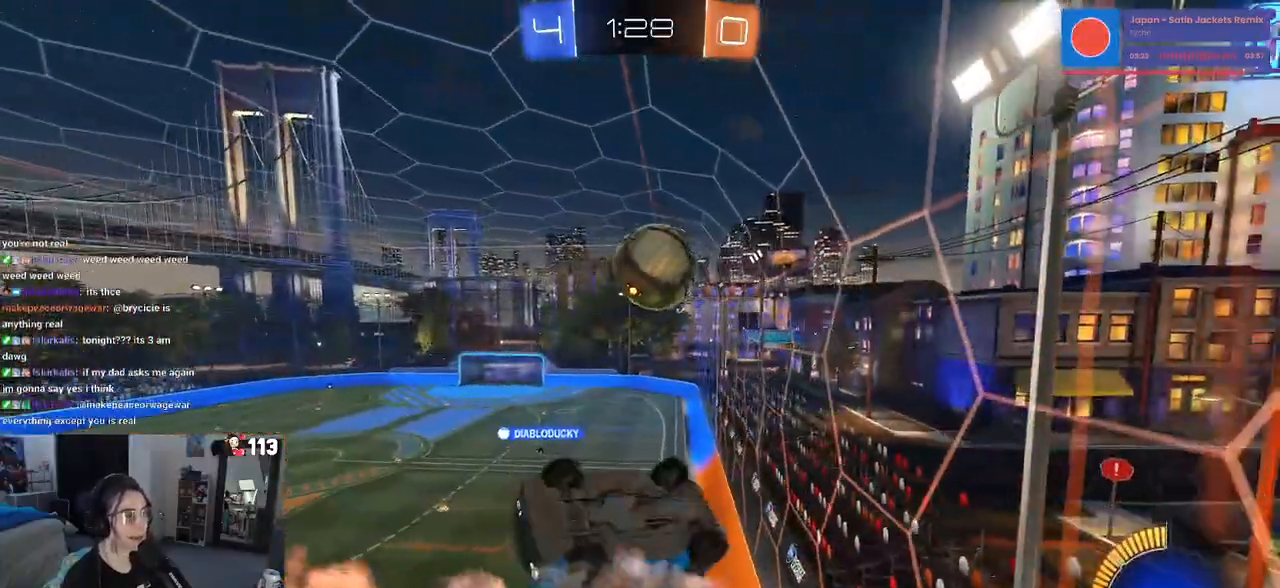
{"buttons": [], "left_stick": "center", "right_stick": "center", "events": [[100, "SQUARE", "up"], [167, "left_stick", "down-right"], [500, "left_stick", "center"]]}
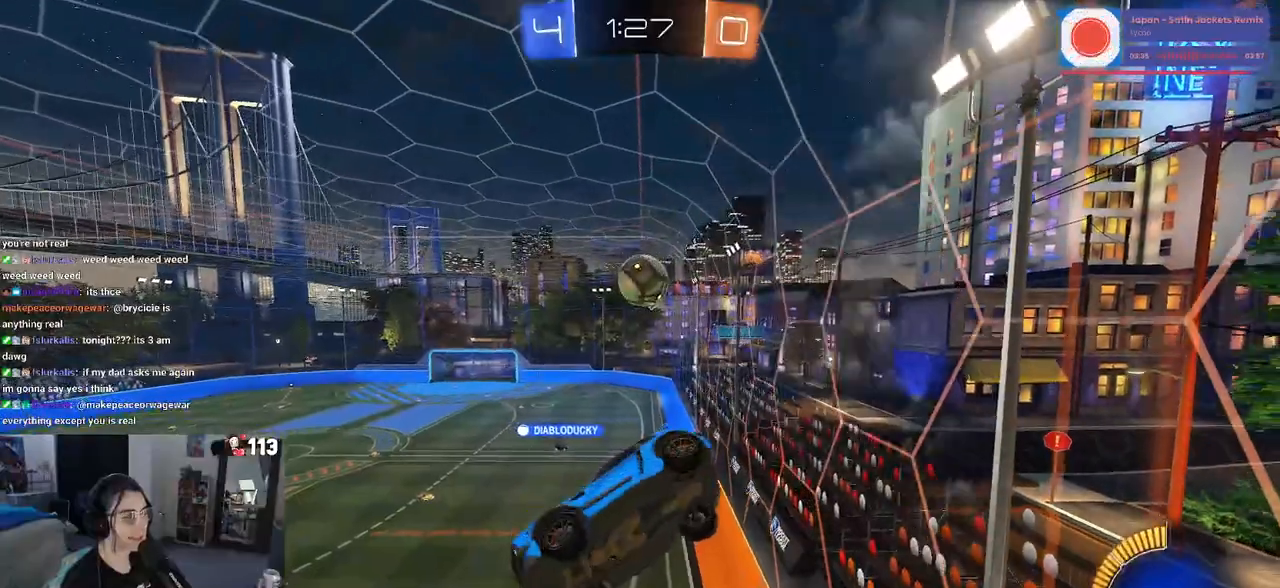
{"buttons": [], "left_stick": "center", "right_stick": "center", "events": [[267, "left_stick", "down-left"], [333, "SQUARE", "down"], [417, "SQUARE", "up"], [433, "left_stick", "center"]]}
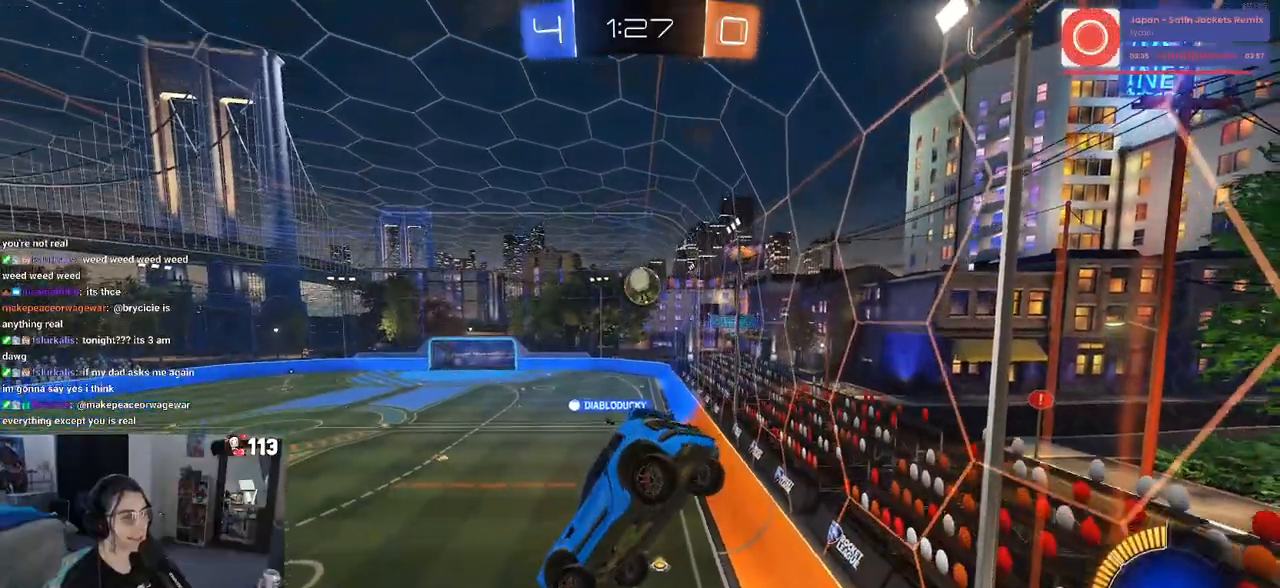
{"buttons": [], "left_stick": "center", "right_stick": "center", "events": [[133, "left_stick", "down-left"], [317, "left_stick", "center"]]}
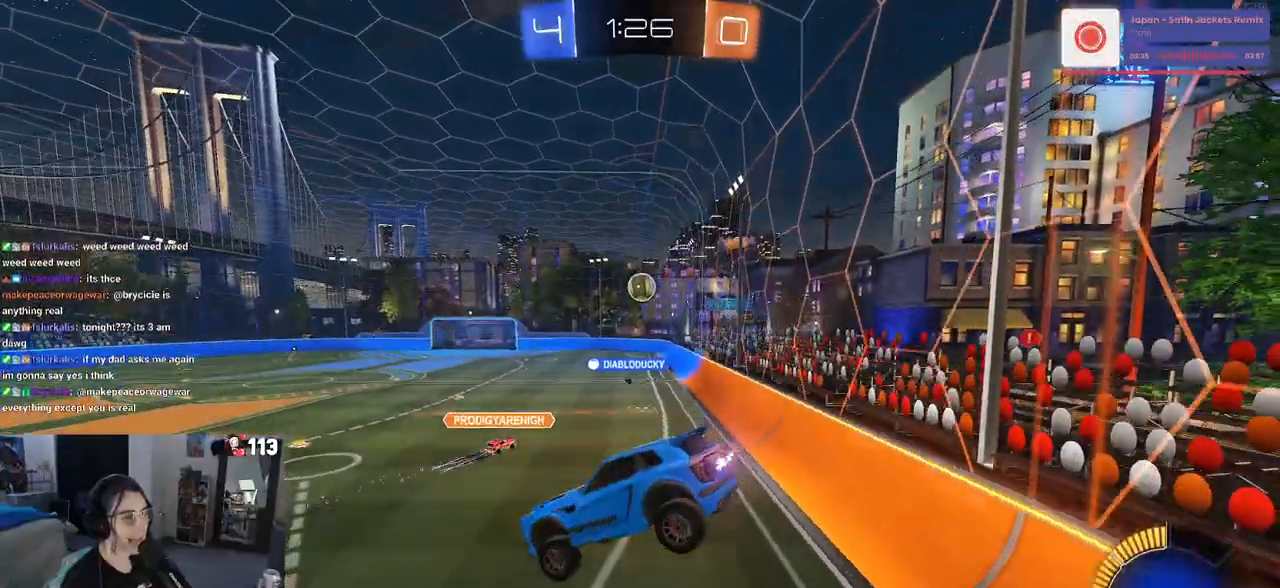
{"buttons": [], "left_stick": "right", "right_stick": "center", "events": [[483, "left_stick", "right"]]}
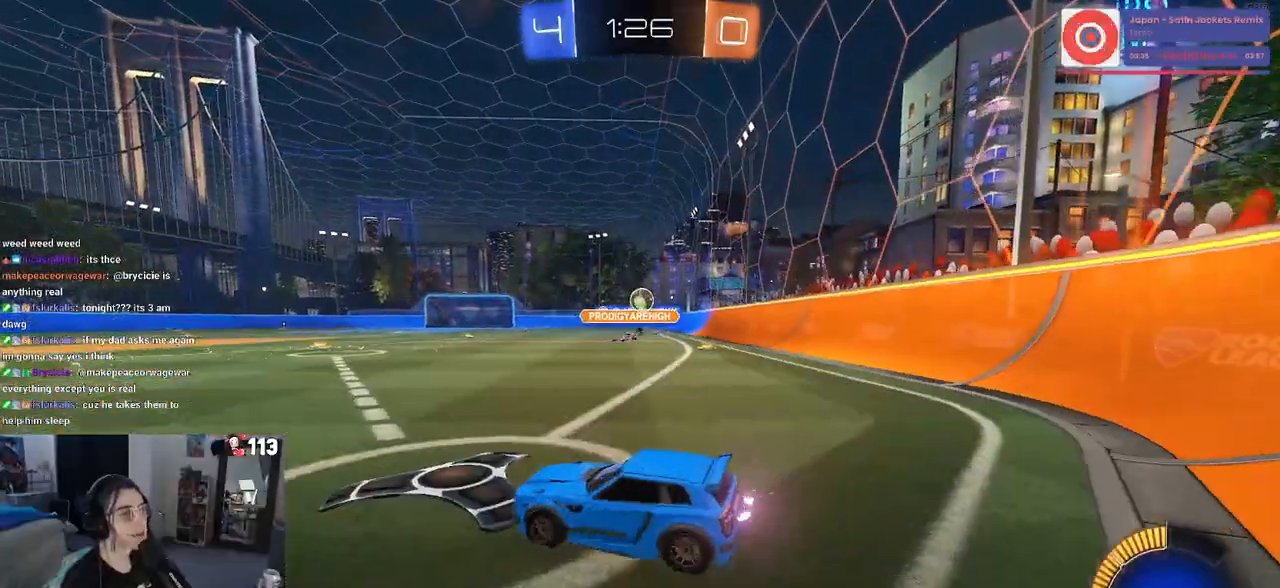
{"buttons": [], "left_stick": "center", "right_stick": "center", "events": [[417, "left_stick", "center"]]}
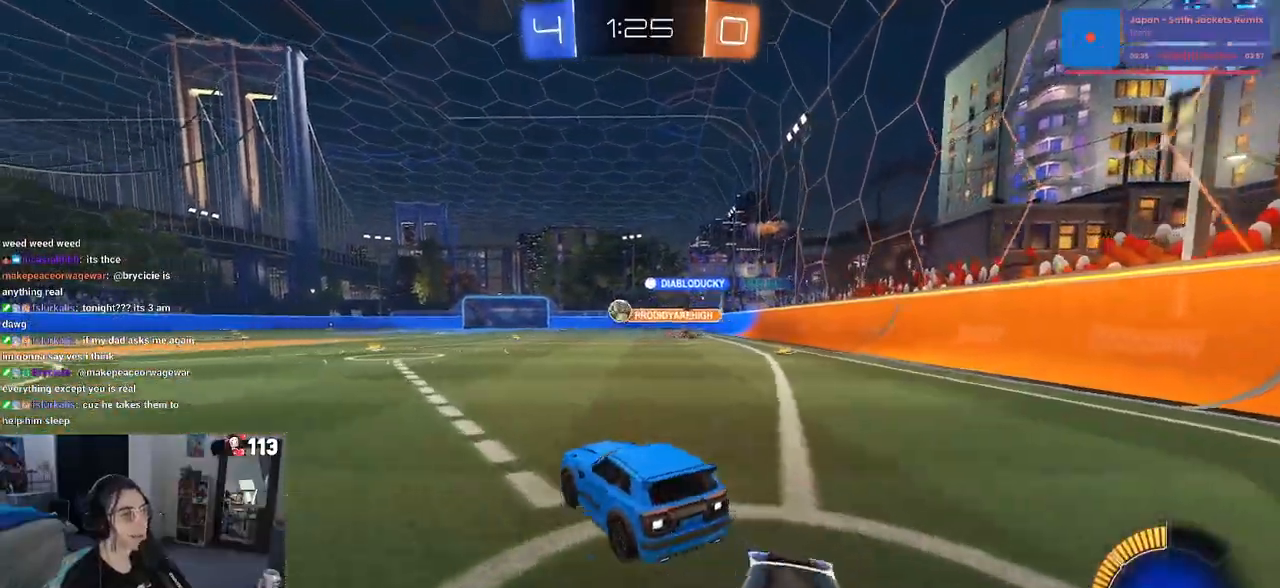
{"buttons": ["CROSS", "R1"], "left_stick": "up", "right_stick": "center", "events": [[33, "left_stick", "left"], [50, "R1", "down"], [250, "left_stick", "right"], [367, "CROSS", "down"], [417, "left_stick", "up"], [467, "CROSS", "up"], [500, "CROSS", "down"]]}
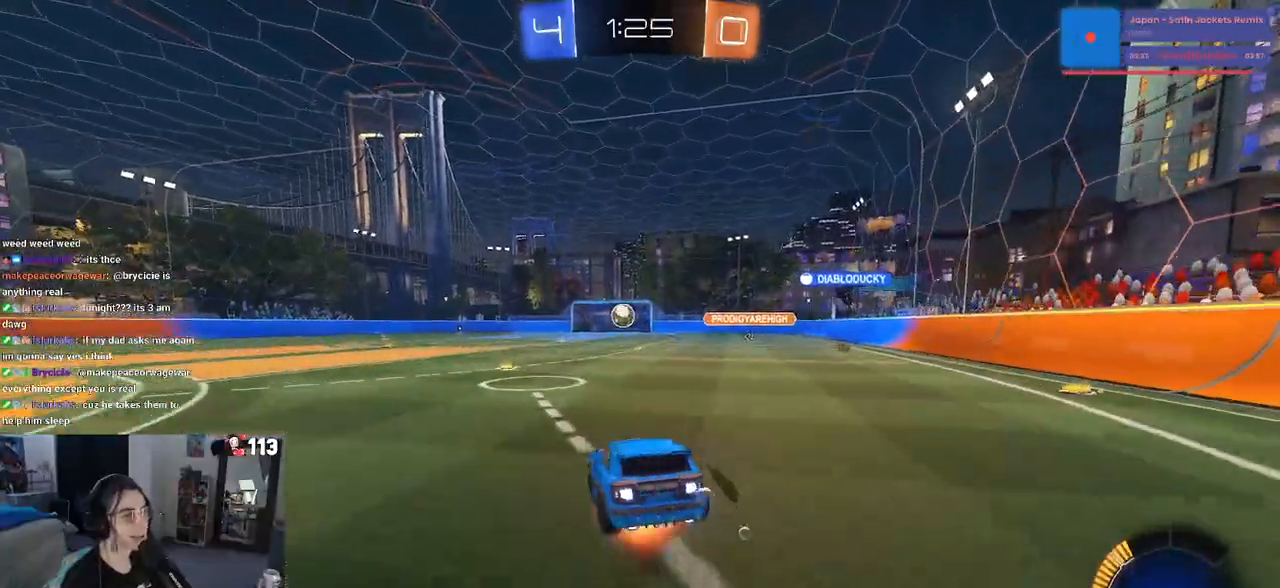
{"buttons": ["SQUARE", "R1"], "left_stick": "down-left", "right_stick": "center", "events": [[83, "SQUARE", "down"], [83, "left_stick", "down"], [117, "CROSS", "up"], [383, "left_stick", "down-left"]]}
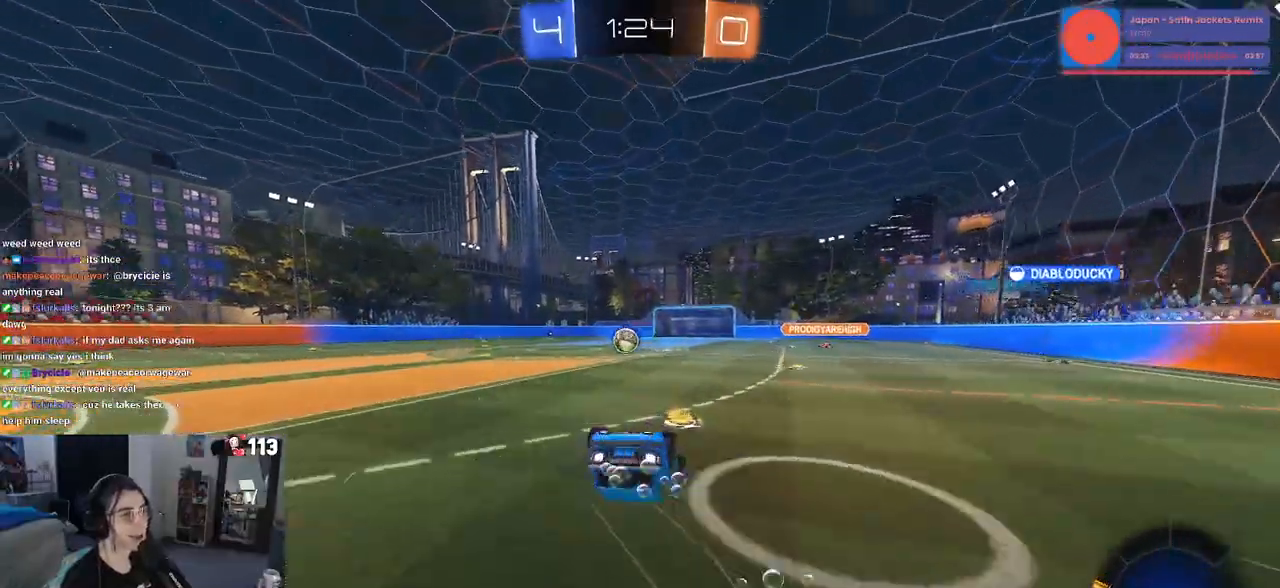
{"buttons": [], "left_stick": "center", "right_stick": "center", "events": [[83, "R1", "up"], [433, "SQUARE", "up"], [500, "left_stick", "center"]]}
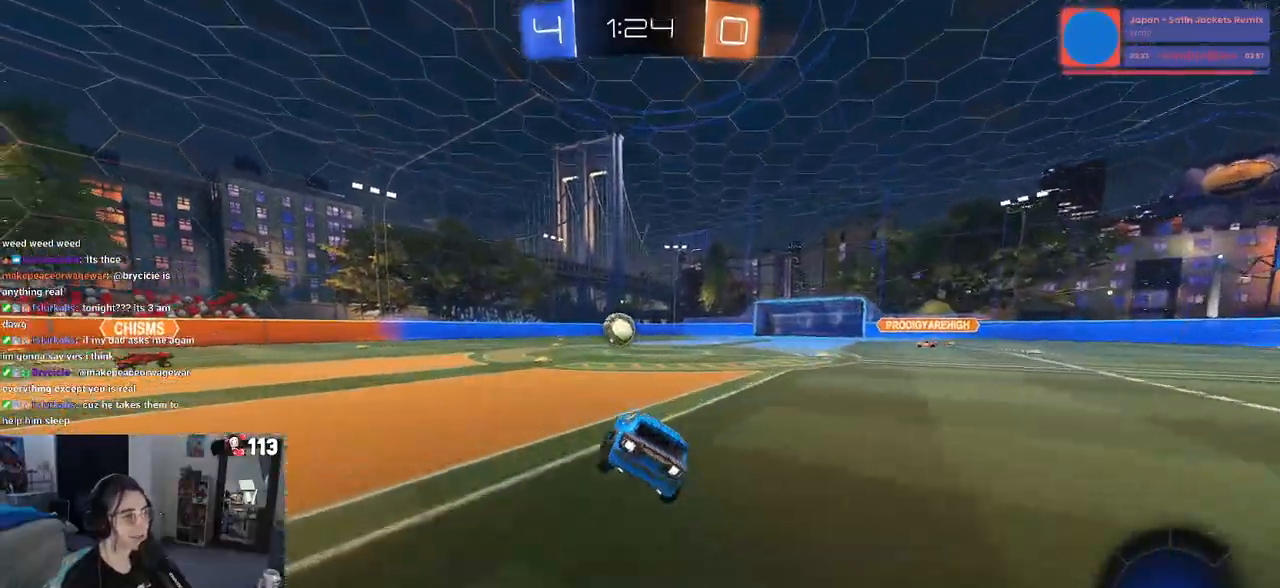
{"buttons": [], "left_stick": "center", "right_stick": "center", "events": [[133, "R1", "down"], [333, "R1", "up"]]}